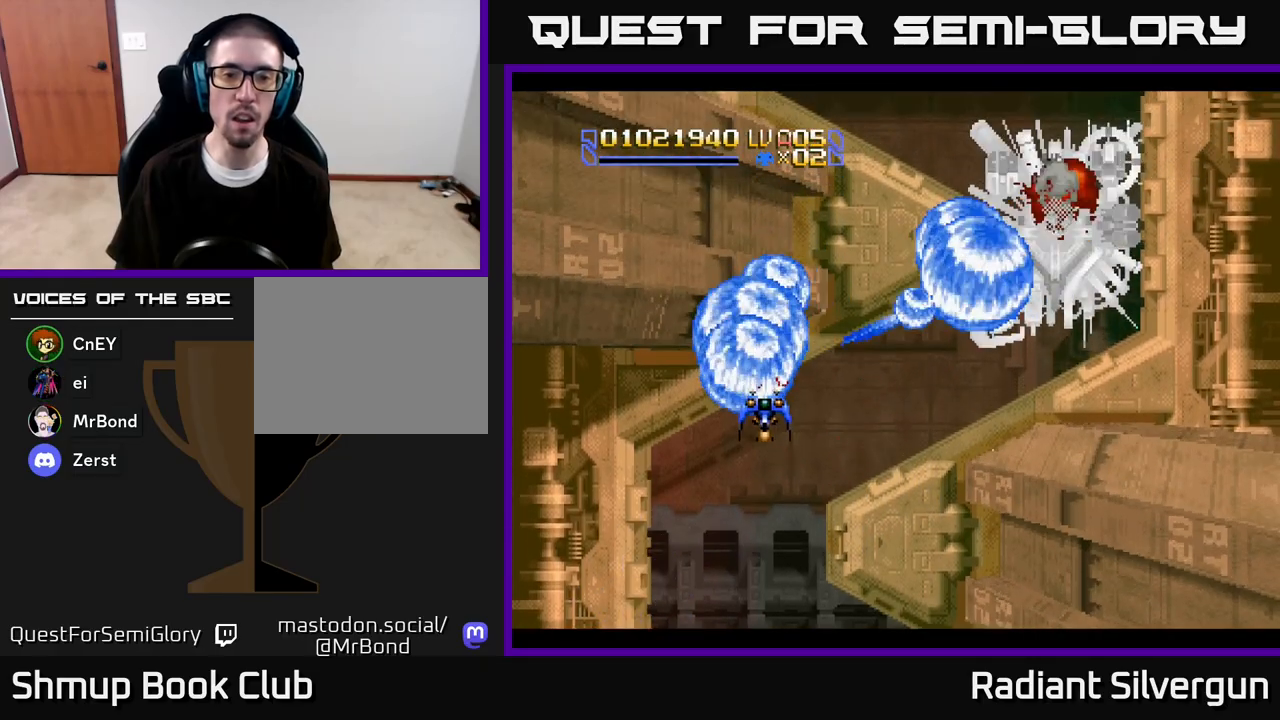
Gameplay with a controller (Xbox layout); each line is a JSON object with the inputs held at the frame after it (dt_ms = milliseconds from this image to that frame). "events" lists button and stick changes between this image and that frame as [ms after this image, input, new state], when the widget could be followed in between.
{"dt_ms": 500, "buttons": ["B", "DPAD_RIGHT"], "left_stick": "center", "right_stick": "center", "events": [[17, "DPAD_DOWN", "down"], [17, "DPAD_RIGHT", "down"], [250, "DPAD_DOWN", "up"], [300, "DPAD_UP", "down"], [317, "B", "down"], [383, "DPAD_UP", "up"]]}
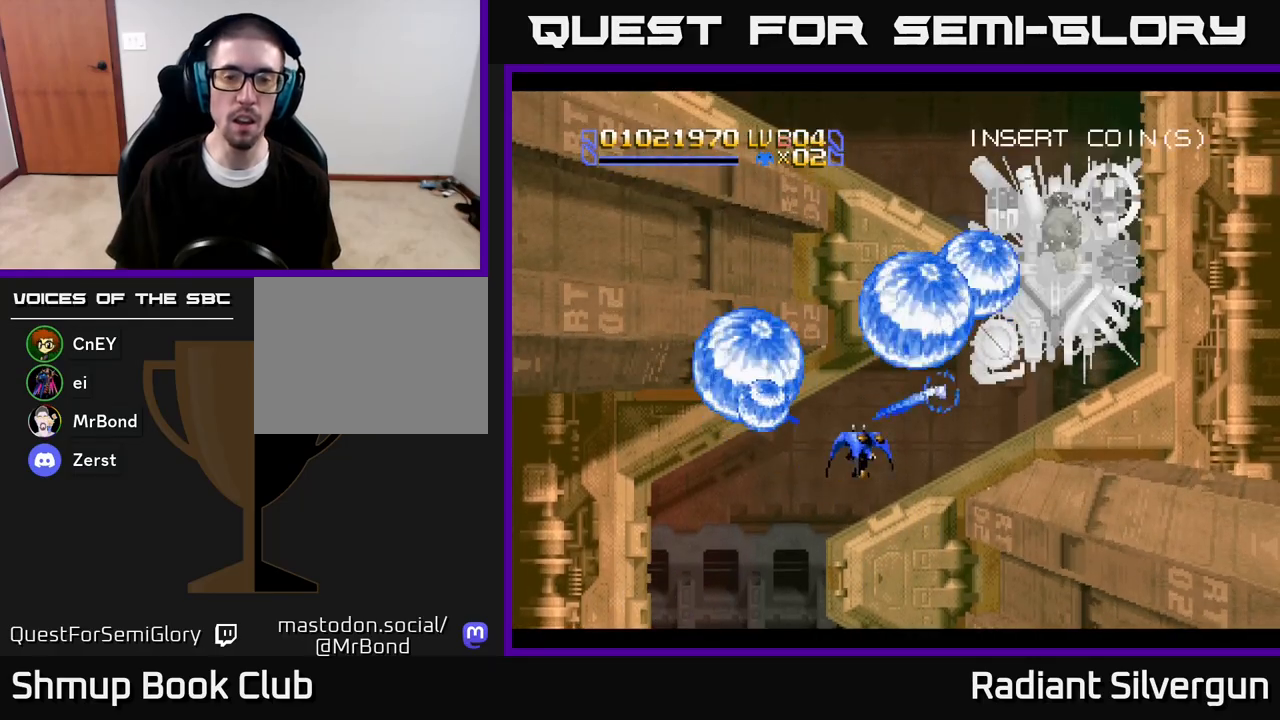
{"dt_ms": 500, "buttons": [], "left_stick": "center", "right_stick": "center", "events": [[50, "B", "up"], [217, "B", "down"], [250, "DPAD_DOWN", "down"], [350, "DPAD_DOWN", "up"], [350, "DPAD_RIGHT", "up"], [467, "B", "up"]]}
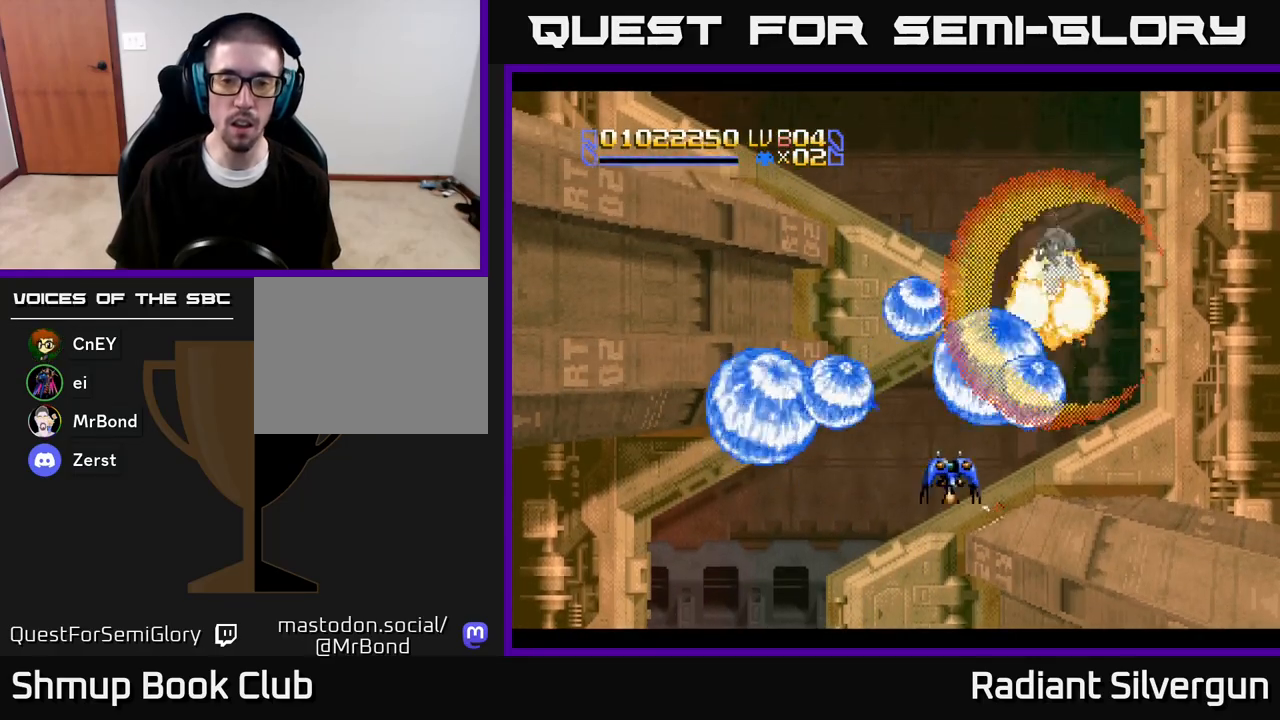
{"dt_ms": 500, "buttons": ["DPAD_UP", "DPAD_RIGHT"], "left_stick": "center", "right_stick": "center", "events": [[150, "B", "down"], [250, "DPAD_RIGHT", "down"], [300, "DPAD_UP", "down"], [333, "B", "up"]]}
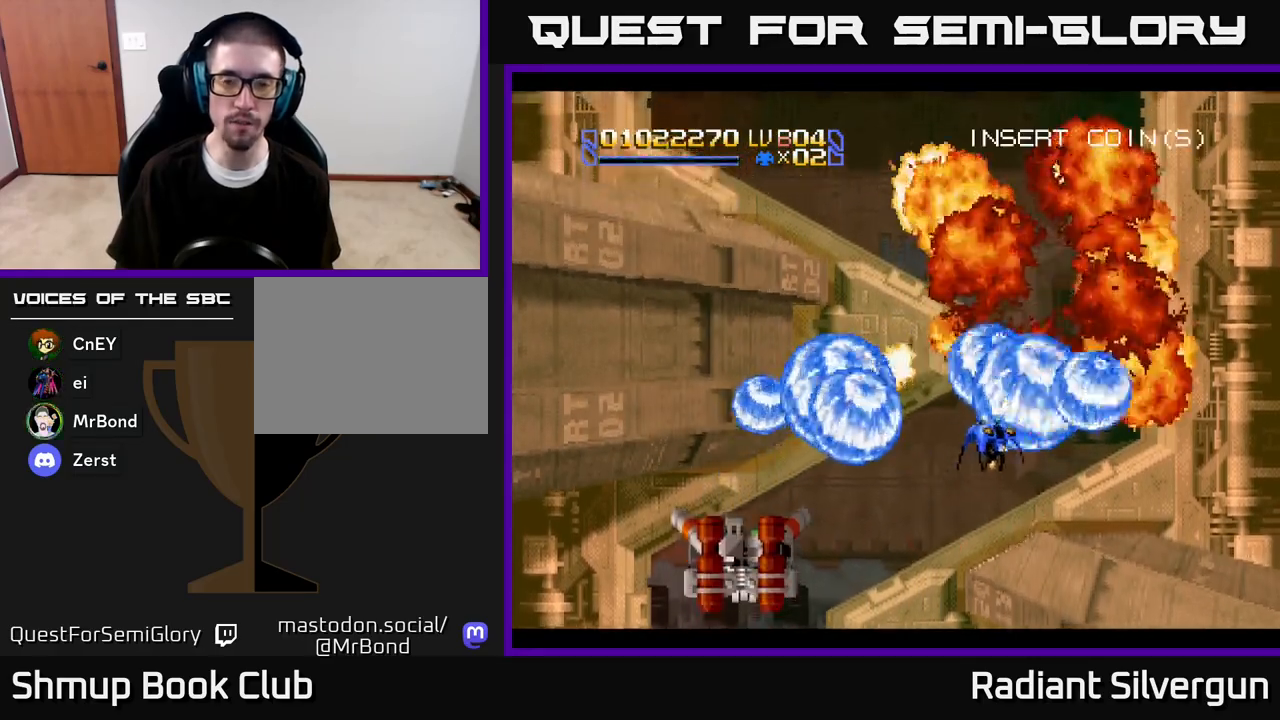
{"dt_ms": 500, "buttons": [], "left_stick": "center", "right_stick": "center", "events": [[200, "DPAD_RIGHT", "up"], [217, "DPAD_RIGHT", "down"], [233, "DPAD_UP", "up"], [267, "DPAD_DOWN", "down"], [267, "DPAD_RIGHT", "up"], [350, "DPAD_LEFT", "down"], [417, "DPAD_DOWN", "up"], [483, "DPAD_LEFT", "up"]]}
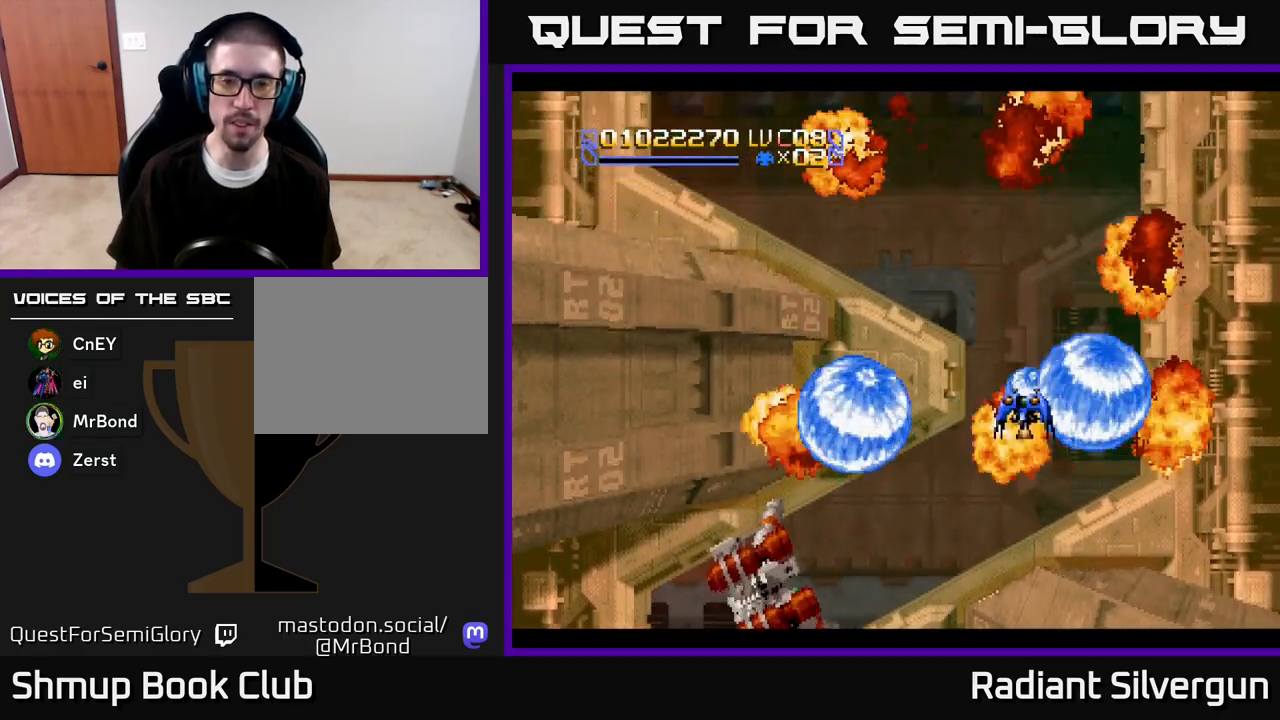
{"dt_ms": 1000, "buttons": ["L1", "DPAD_DOWN", "DPAD_RIGHT"], "left_stick": "center", "right_stick": "center"}
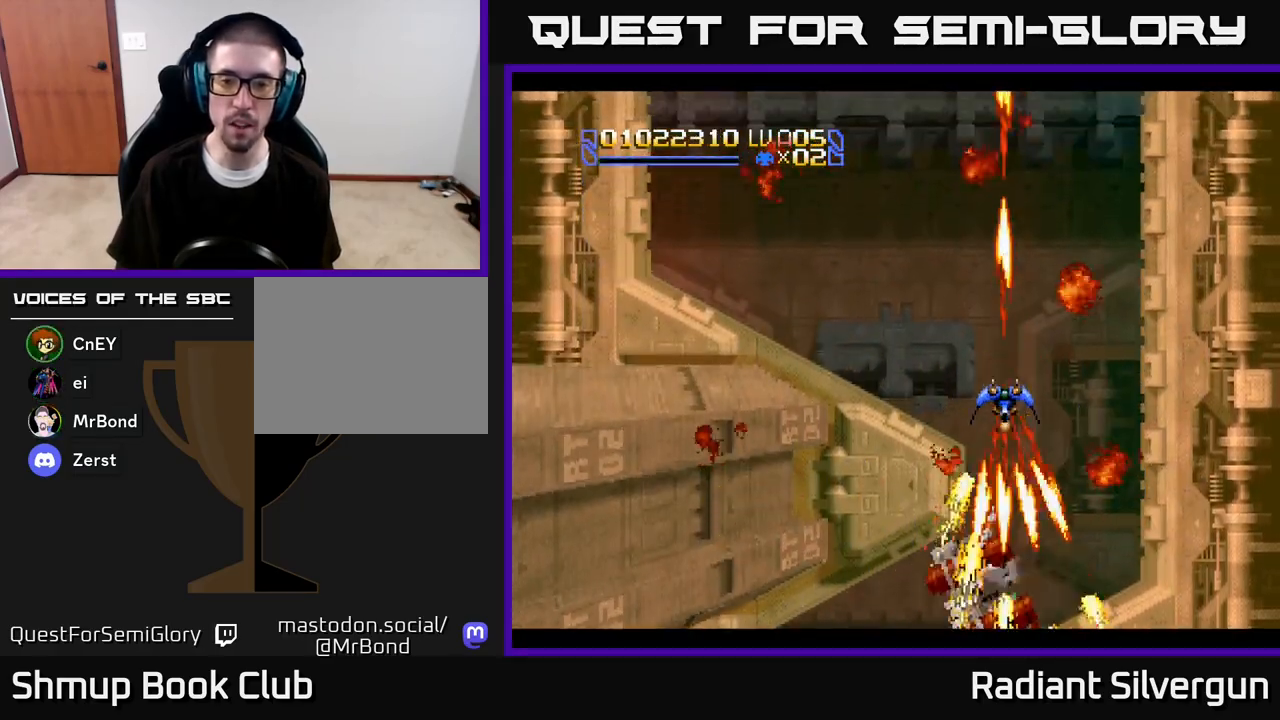
{"dt_ms": 1000, "buttons": ["DPAD_UP", "DPAD_LEFT"], "left_stick": "center", "right_stick": "center"}
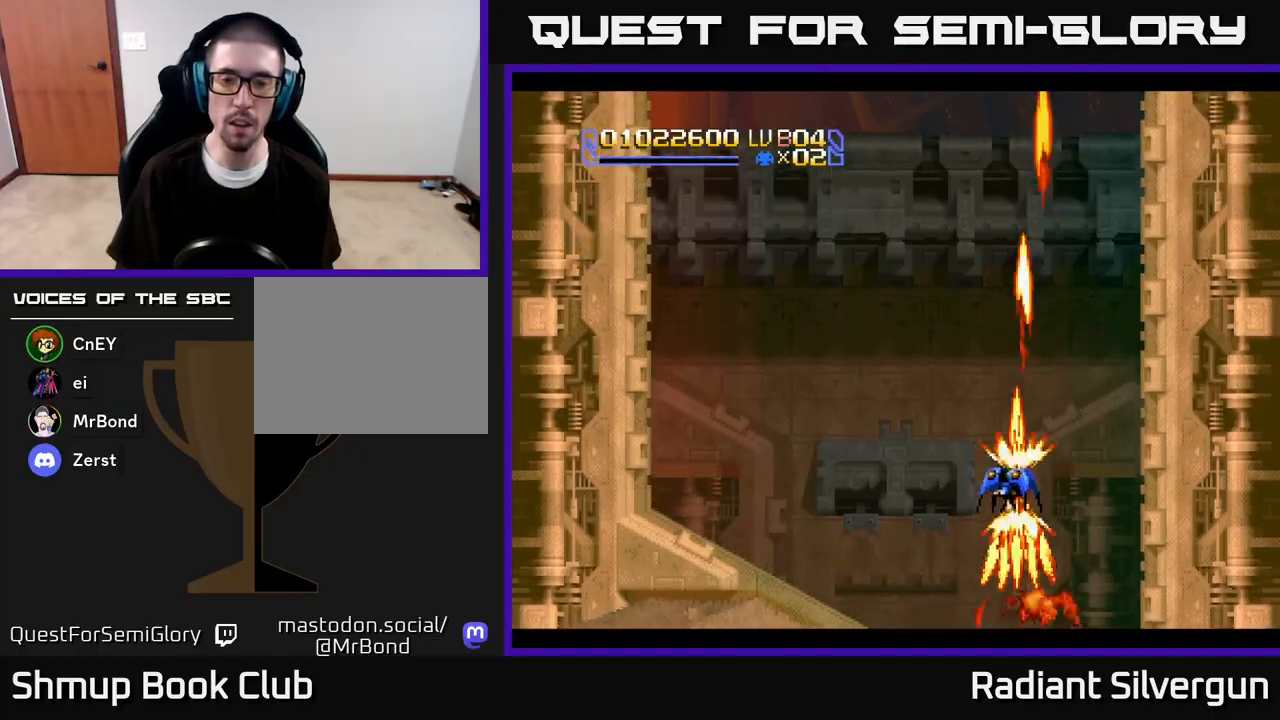
{"dt_ms": 500, "buttons": ["DPAD_LEFT"], "left_stick": "center", "right_stick": "center", "events": [[83, "DPAD_LEFT", "up"], [133, "DPAD_LEFT", "down"], [483, "DPAD_UP", "up"]]}
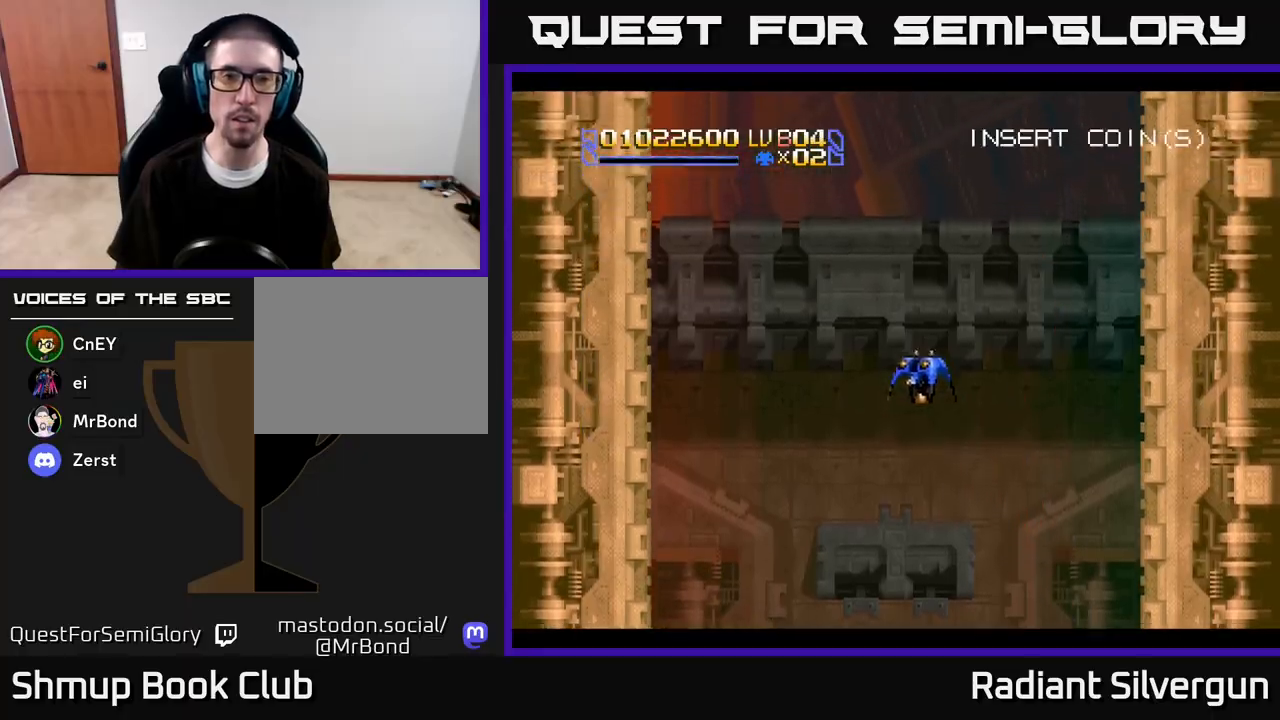
{"dt_ms": 500, "buttons": [], "left_stick": "center", "right_stick": "center", "events": [[50, "DPAD_LEFT", "up"]]}
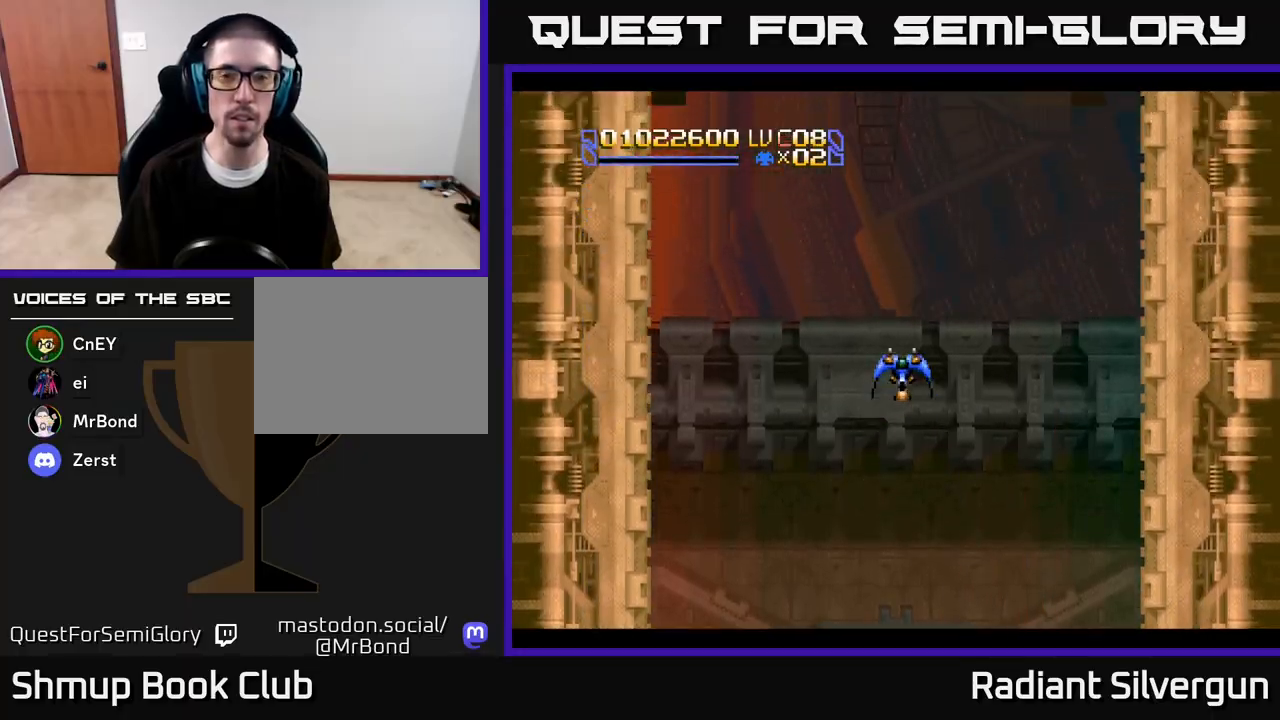
{"dt_ms": 500, "buttons": [], "left_stick": "center", "right_stick": "center", "events": []}
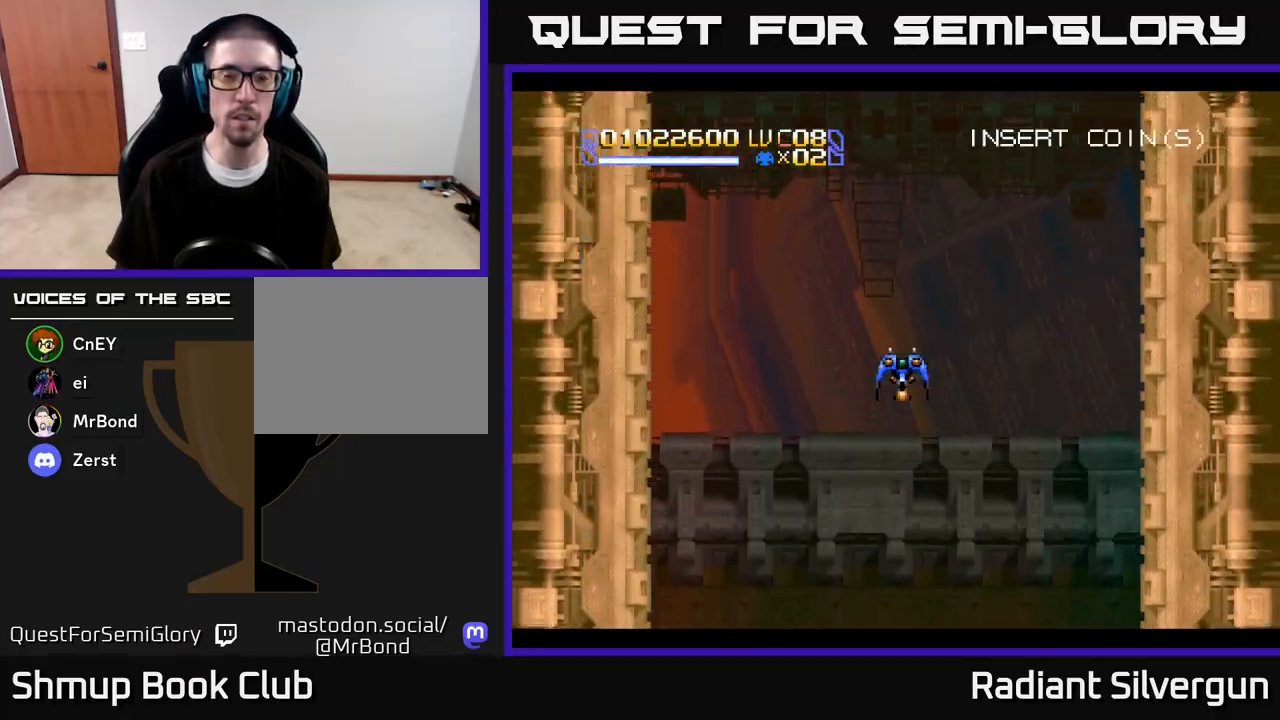
{"dt_ms": 500, "buttons": [], "left_stick": "center", "right_stick": "center", "events": [[133, "DPAD_DOWN", "down"], [267, "DPAD_DOWN", "up"]]}
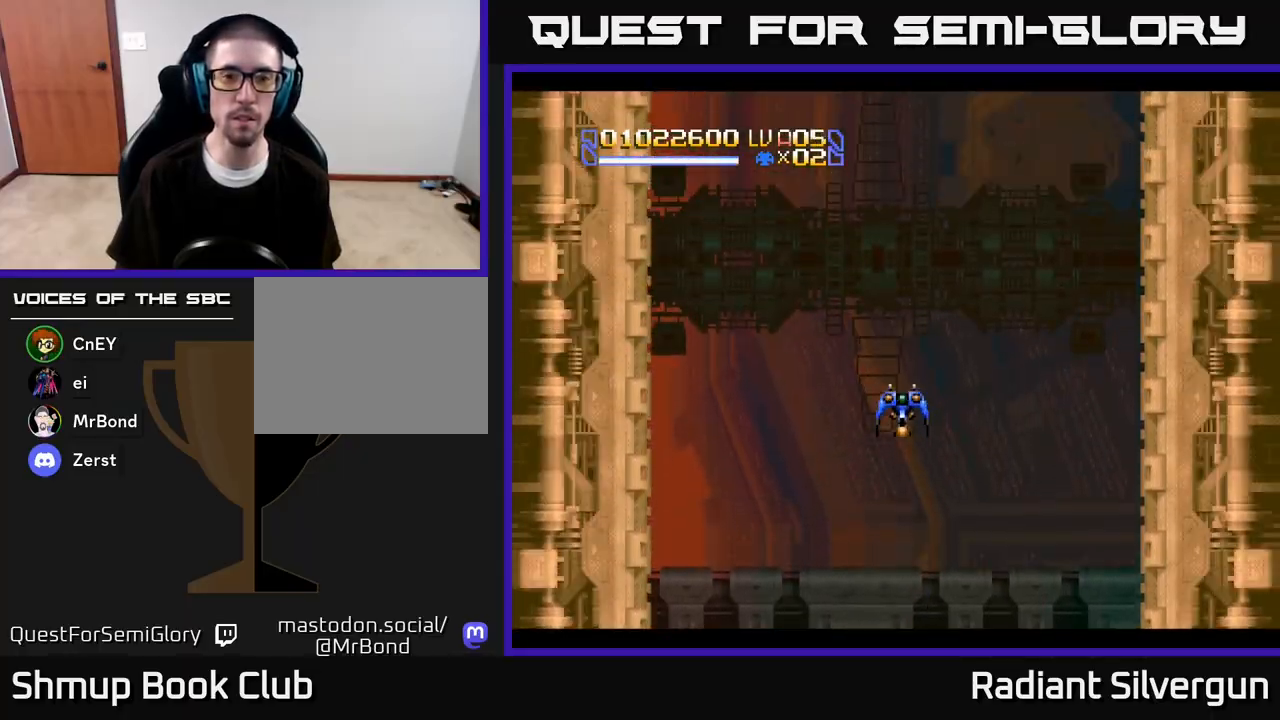
{"dt_ms": 500, "buttons": [], "left_stick": "center", "right_stick": "center", "events": []}
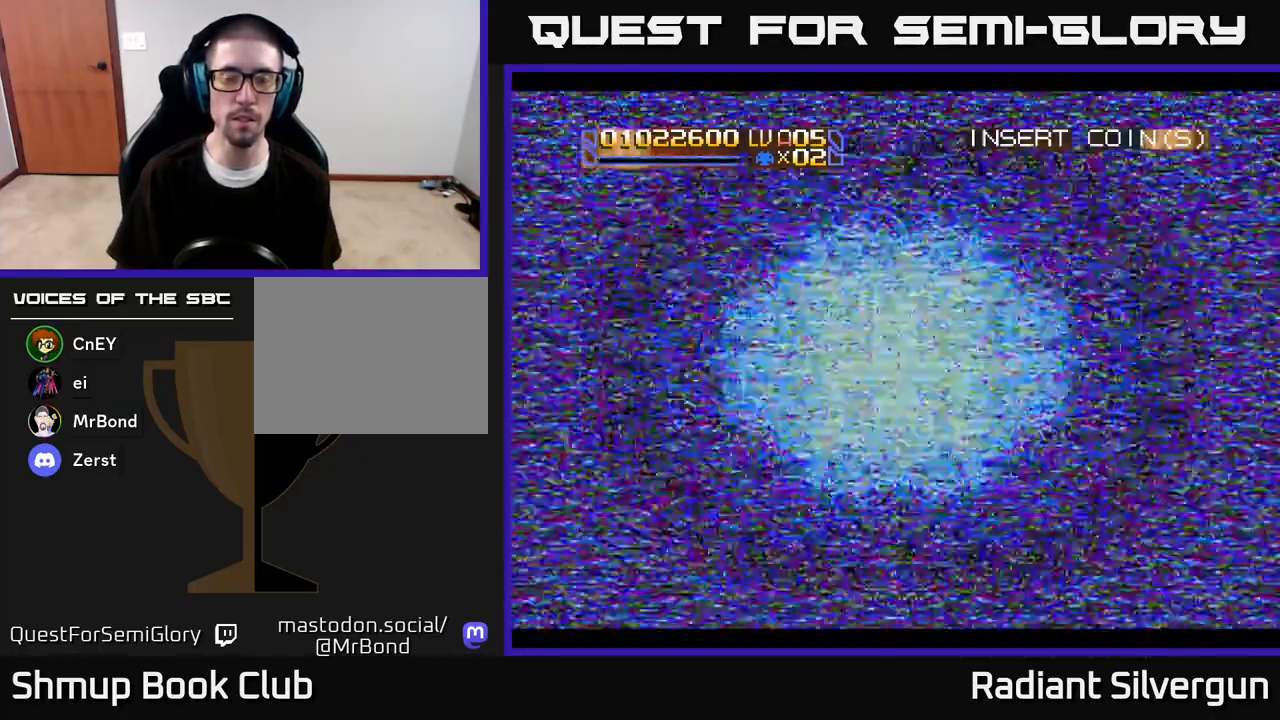
{"dt_ms": 500, "buttons": ["A"], "left_stick": "center", "right_stick": "center", "events": [[283, "DPAD_DOWN", "down"], [350, "A", "down"], [450, "DPAD_DOWN", "up"]]}
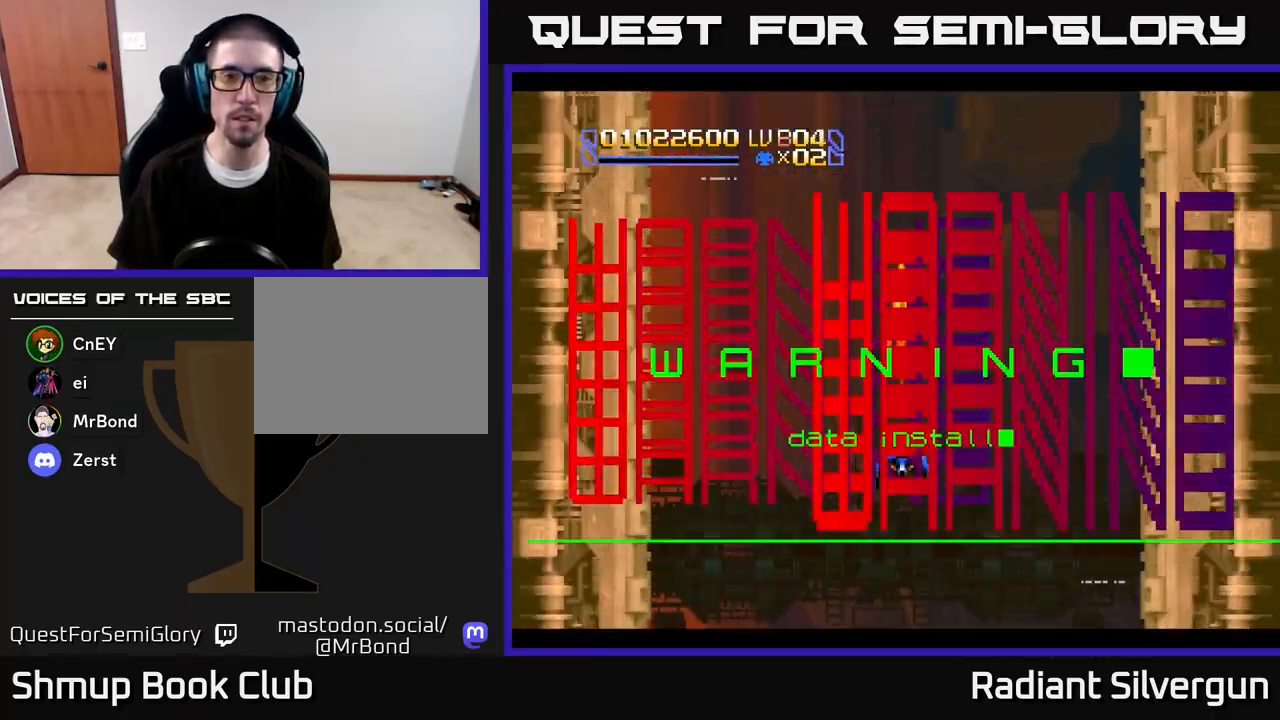
{"dt_ms": 500, "buttons": ["A"], "left_stick": "center", "right_stick": "center", "events": []}
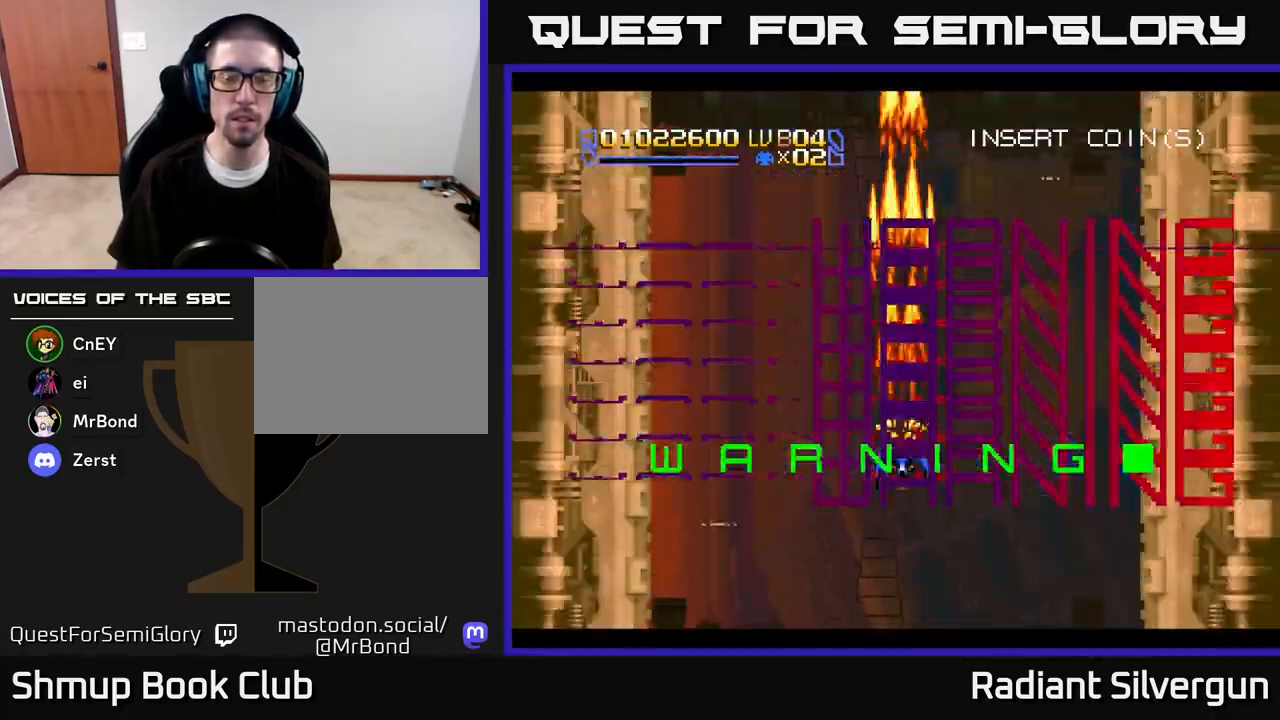
{"dt_ms": 500, "buttons": ["A"], "left_stick": "center", "right_stick": "center", "events": []}
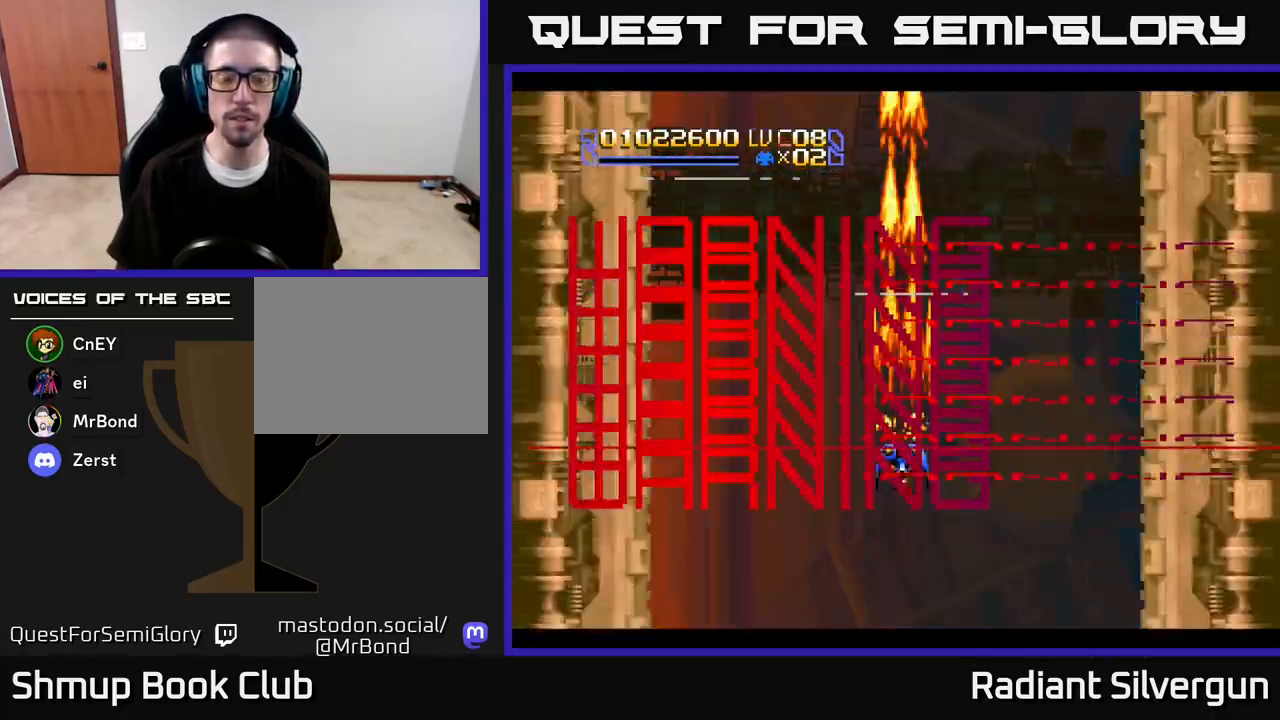
{"dt_ms": 500, "buttons": ["A"], "left_stick": "center", "right_stick": "center", "events": []}
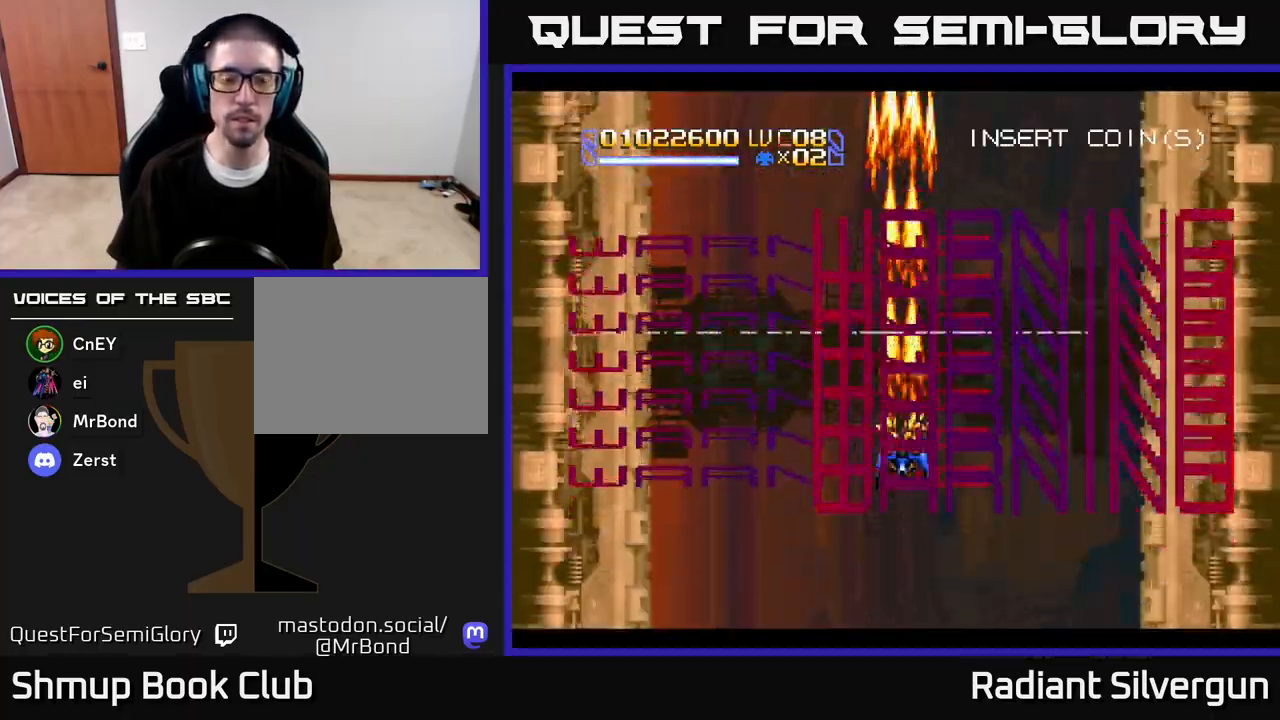
{"dt_ms": 500, "buttons": ["A"], "left_stick": "center", "right_stick": "center", "events": []}
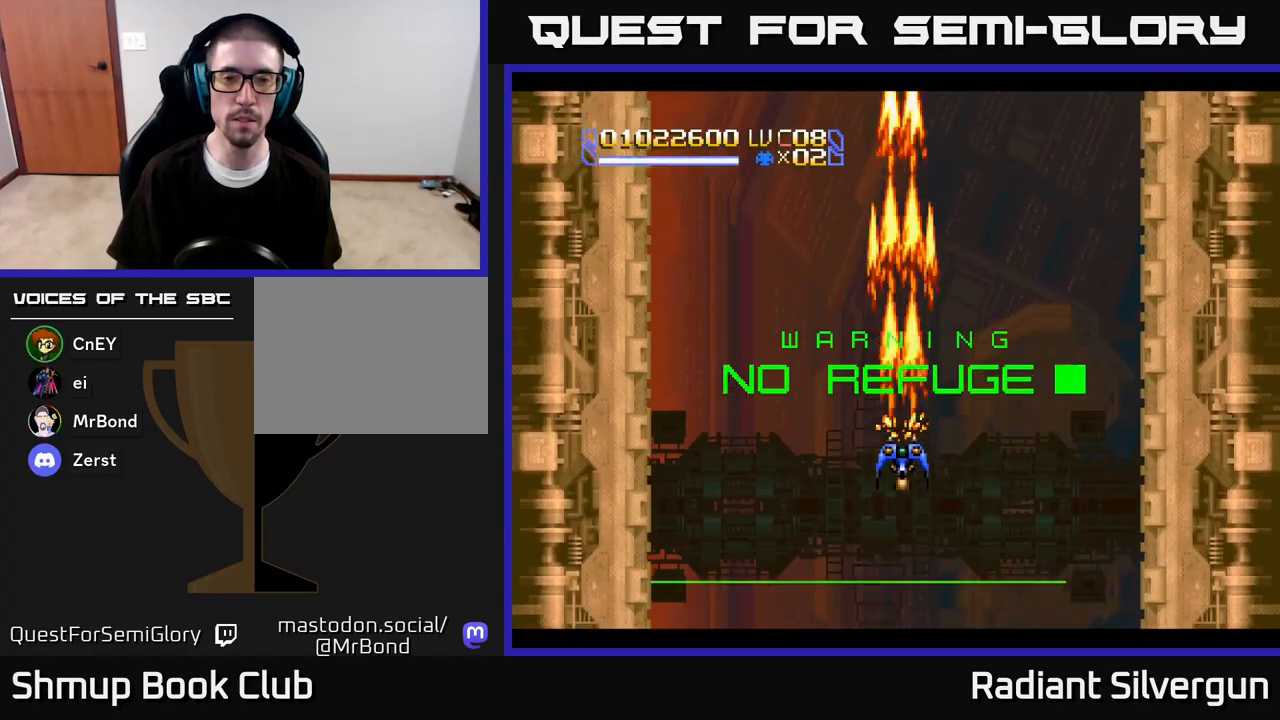
{"dt_ms": 500, "buttons": ["A"], "left_stick": "center", "right_stick": "center", "events": []}
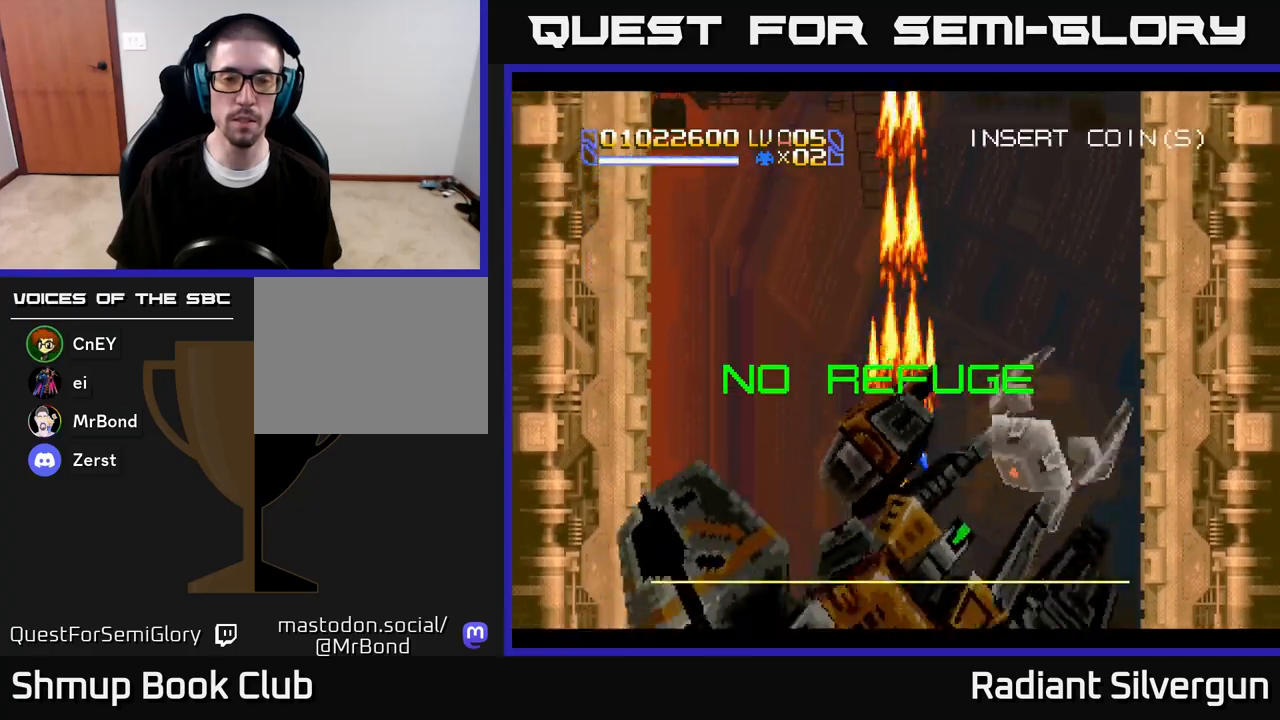
{"dt_ms": 500, "buttons": ["A", "DPAD_UP", "DPAD_LEFT"], "left_stick": "center", "right_stick": "center", "events": [[83, "DPAD_DOWN", "down"], [183, "DPAD_RIGHT", "down"], [267, "DPAD_DOWN", "up"], [367, "DPAD_RIGHT", "up"], [417, "DPAD_LEFT", "down"], [433, "DPAD_UP", "down"]]}
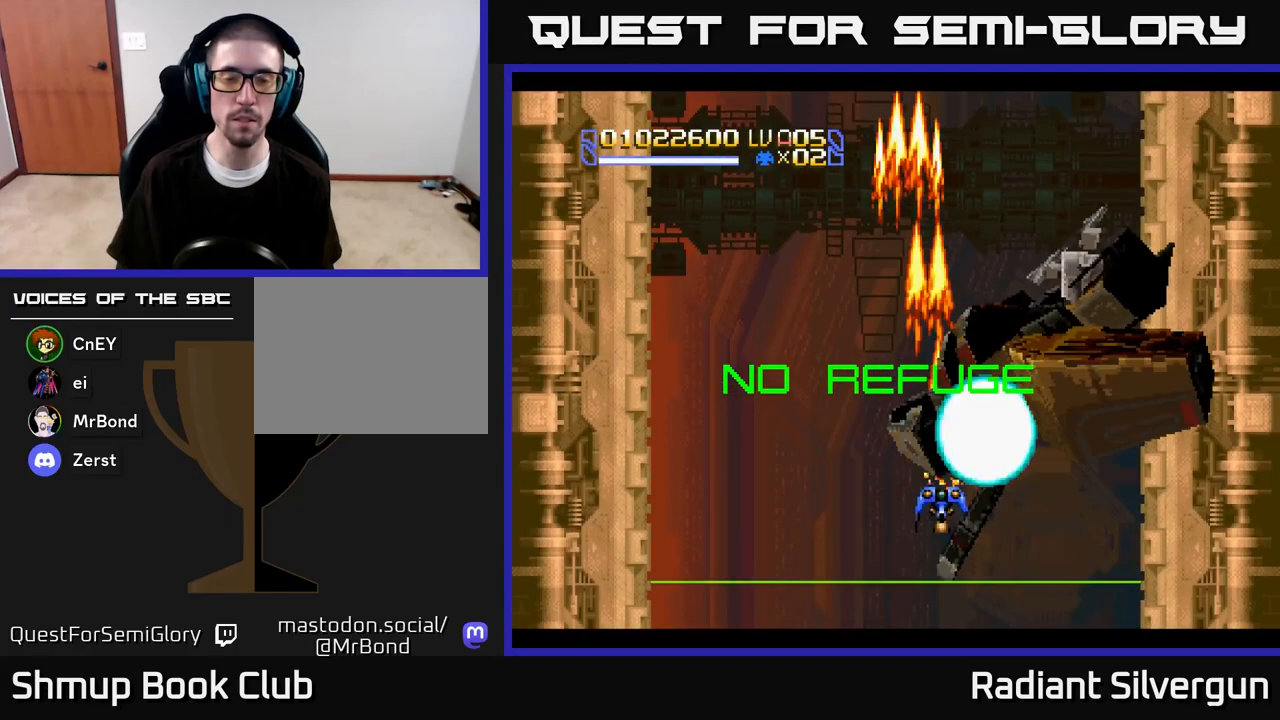
{"dt_ms": 500, "buttons": ["A", "DPAD_UP", "DPAD_LEFT"], "left_stick": "center", "right_stick": "center", "events": [[300, "DPAD_LEFT", "up"], [450, "DPAD_LEFT", "down"]]}
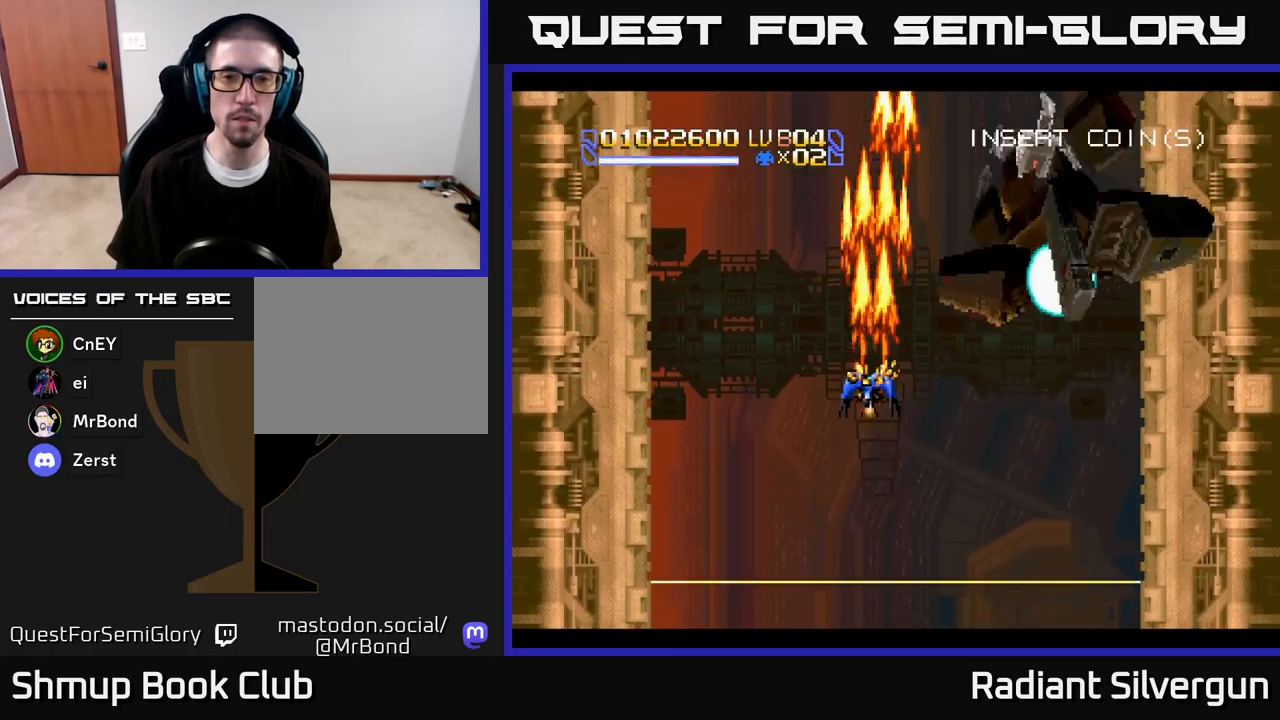
{"dt_ms": 500, "buttons": ["DPAD_UP", "DPAD_LEFT"], "left_stick": "center", "right_stick": "center", "events": [[83, "DPAD_LEFT", "up"], [100, "DPAD_RIGHT", "down"], [100, "DPAD_UP", "up"], [117, "DPAD_DOWN", "down"], [167, "DPAD_RIGHT", "up"], [183, "DPAD_DOWN", "up"], [200, "DPAD_LEFT", "down"], [233, "DPAD_UP", "down"], [450, "A", "up"]]}
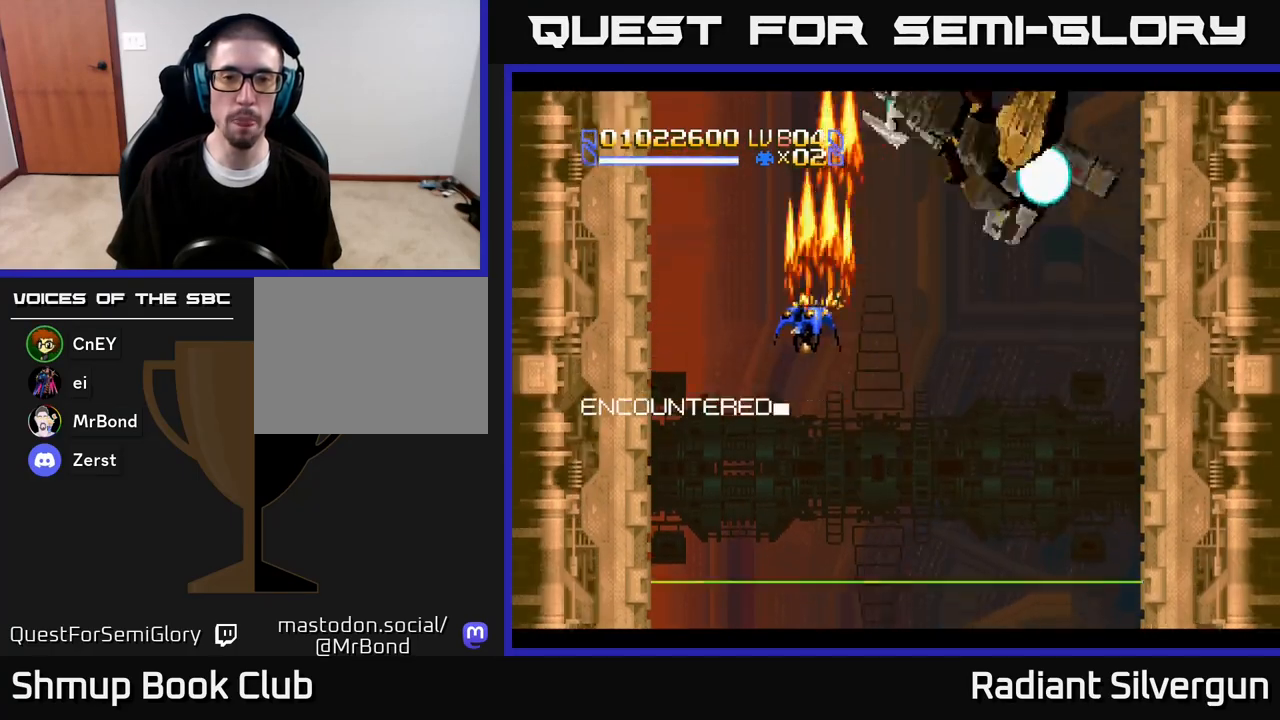
{"dt_ms": 500, "buttons": ["B", "DPAD_DOWN"], "left_stick": "center", "right_stick": "center", "events": [[17, "B", "down"], [33, "DPAD_UP", "up"], [150, "DPAD_UP", "down"], [217, "B", "up"], [217, "DPAD_LEFT", "up"], [333, "DPAD_UP", "up"], [350, "B", "down"], [350, "DPAD_DOWN", "down"]]}
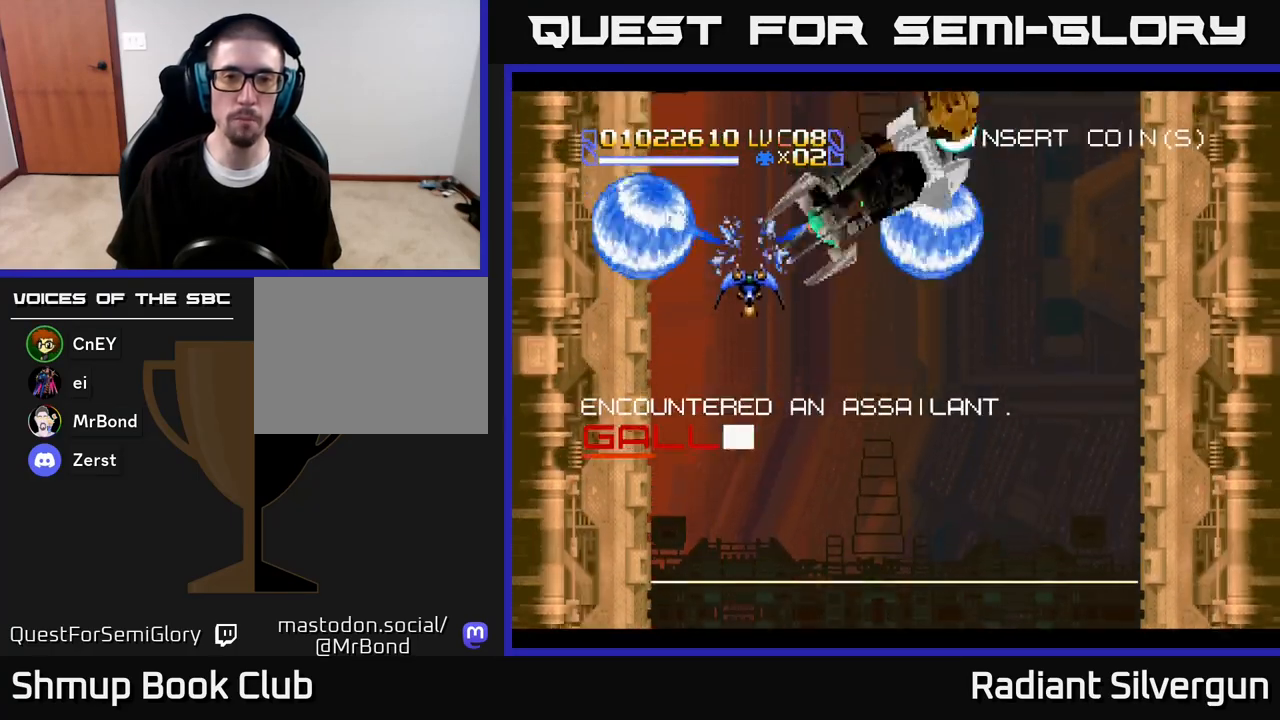
{"dt_ms": 500, "buttons": ["DPAD_DOWN", "DPAD_RIGHT"], "left_stick": "center", "right_stick": "center", "events": [[33, "DPAD_RIGHT", "down"], [117, "B", "up"], [217, "B", "down"], [450, "B", "up"]]}
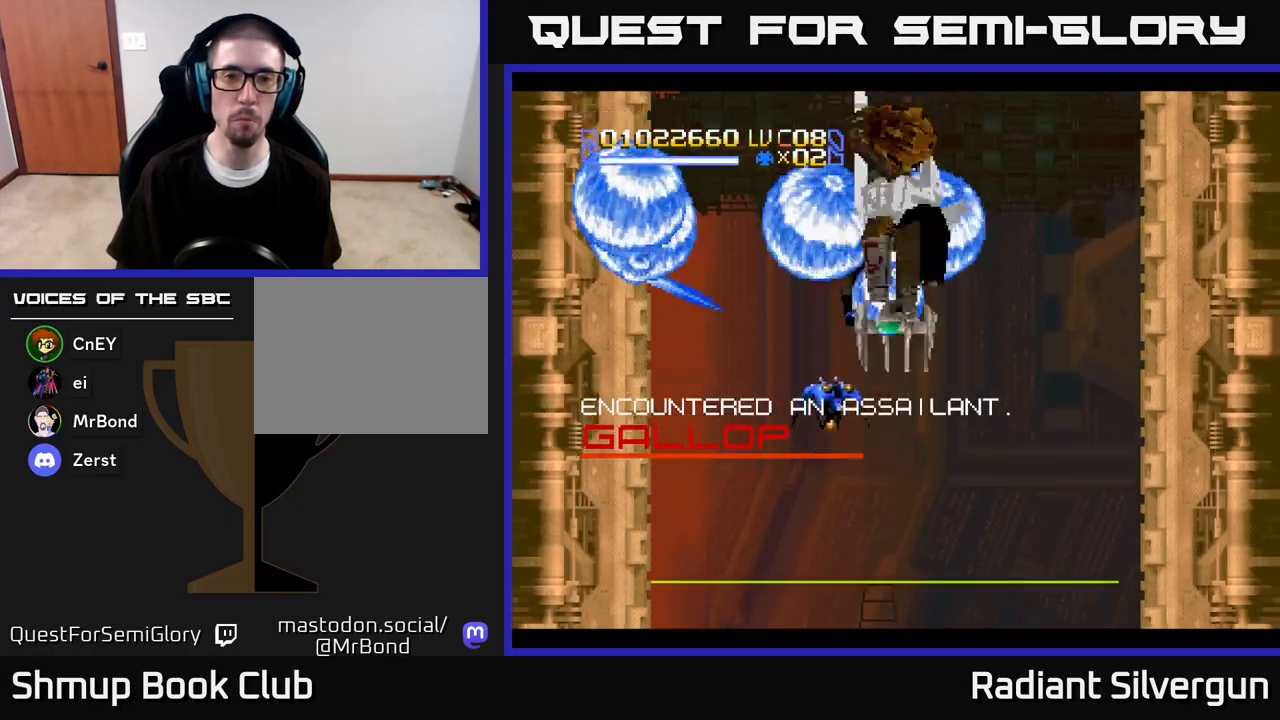
{"dt_ms": 500, "buttons": ["A", "DPAD_LEFT"], "left_stick": "center", "right_stick": "center"}
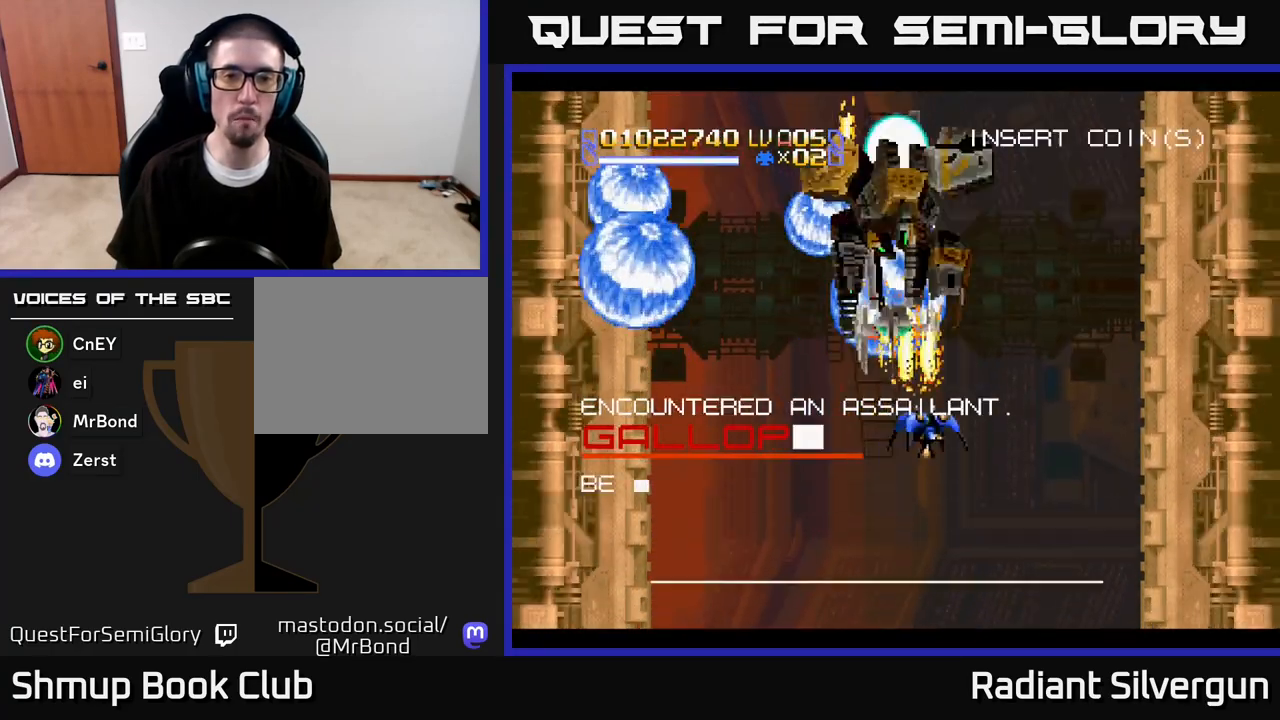
{"dt_ms": 500, "buttons": ["A", "DPAD_DOWN", "DPAD_RIGHT"], "left_stick": "center", "right_stick": "center", "events": [[117, "DPAD_UP", "down"], [150, "DPAD_LEFT", "up"], [150, "DPAD_RIGHT", "down"], [183, "DPAD_UP", "up"], [217, "DPAD_DOWN", "down"], [267, "DPAD_RIGHT", "up"], [467, "DPAD_RIGHT", "down"]]}
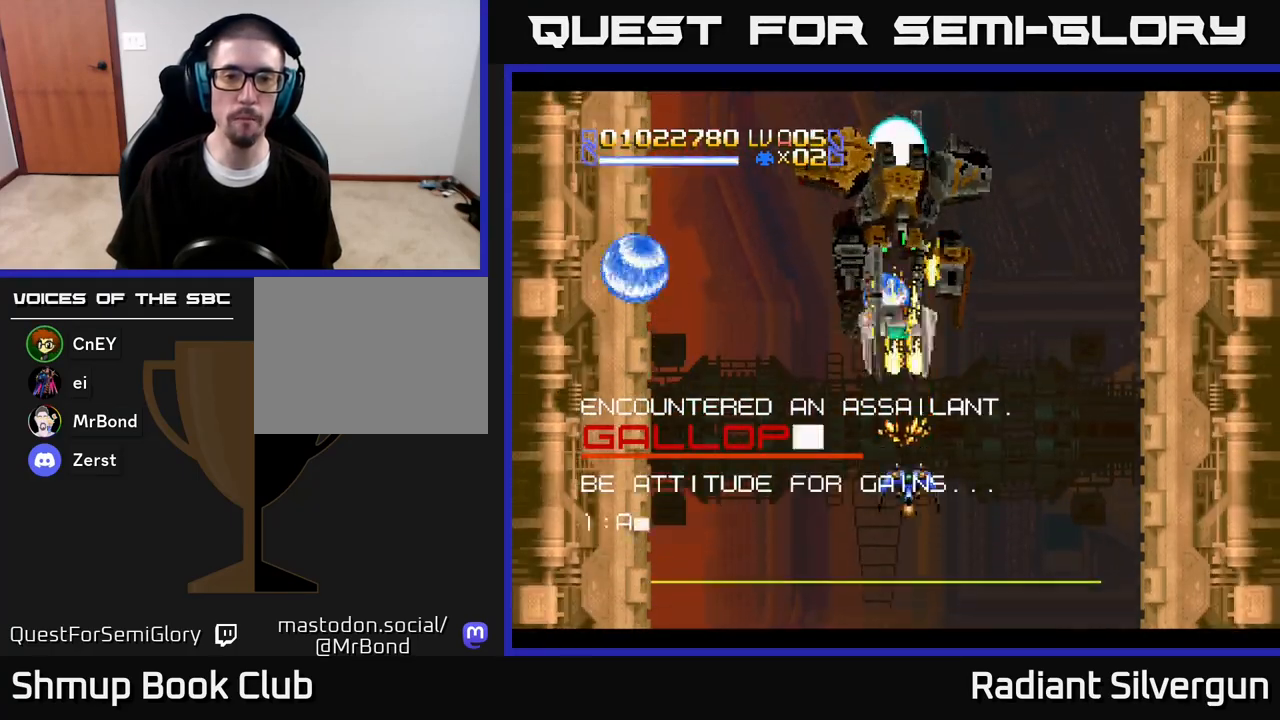
{"dt_ms": 500, "buttons": ["R2", "DPAD_UP"], "left_stick": "center", "right_stick": "center", "events": [[17, "DPAD_DOWN", "up"], [83, "DPAD_UP", "down"], [150, "DPAD_RIGHT", "up"], [183, "DPAD_LEFT", "down"], [367, "R2", "down"], [417, "A", "up"], [450, "DPAD_LEFT", "up"]]}
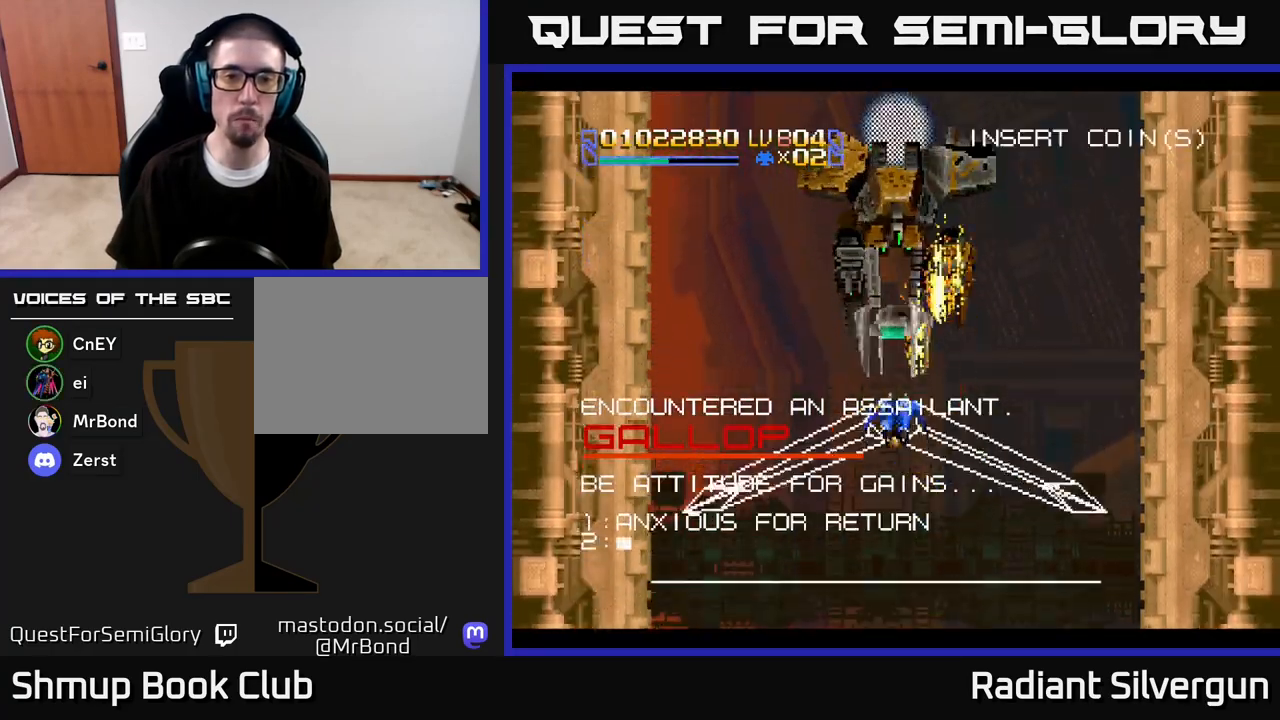
{"dt_ms": 500, "buttons": ["A", "DPAD_UP"], "left_stick": "center", "right_stick": "center"}
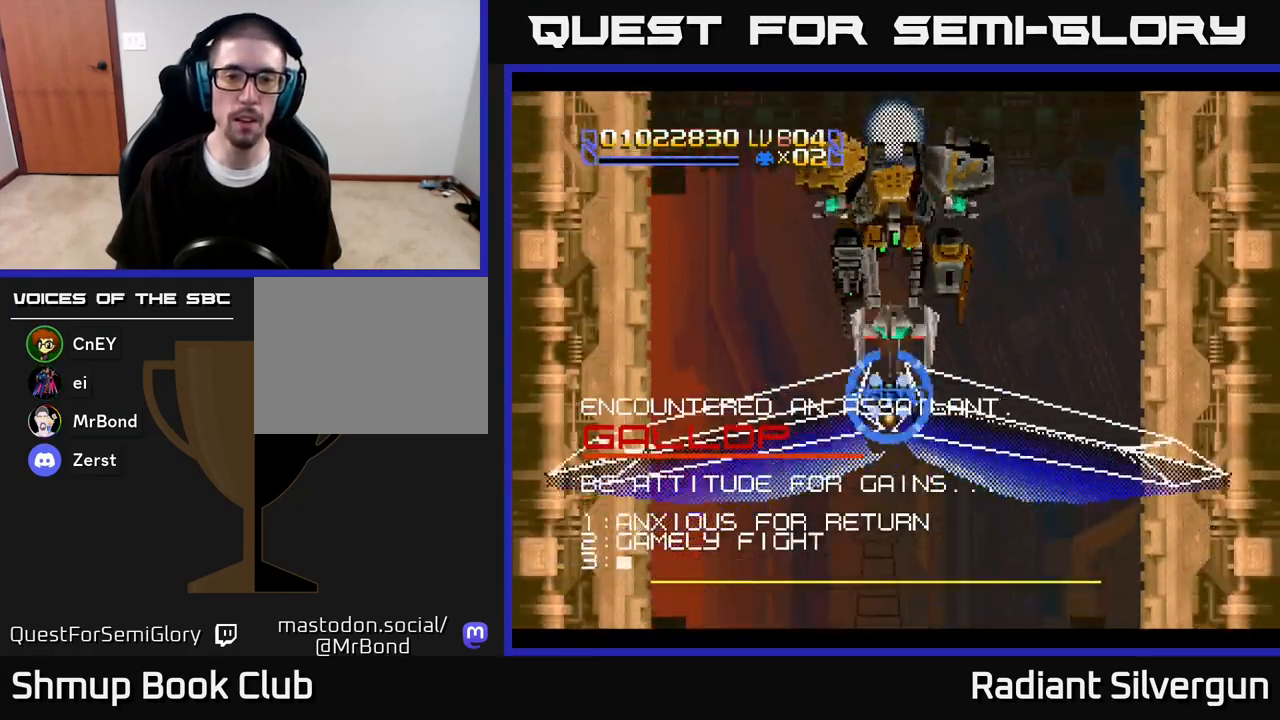
{"dt_ms": 500, "buttons": ["A", "DPAD_UP"], "left_stick": "center", "right_stick": "center", "events": []}
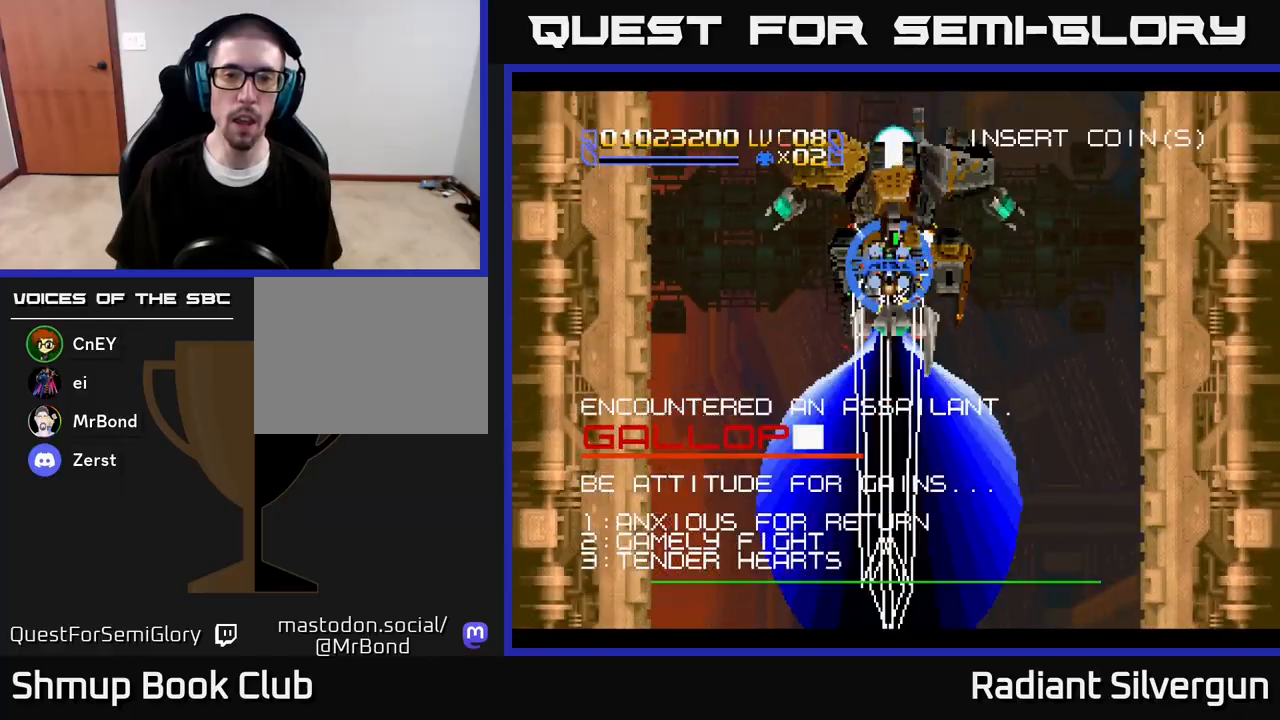
{"dt_ms": 500, "buttons": ["A", "DPAD_DOWN", "DPAD_RIGHT"], "left_stick": "center", "right_stick": "center", "events": [[117, "DPAD_RIGHT", "down"], [117, "DPAD_UP", "up"], [133, "DPAD_DOWN", "down"], [133, "DPAD_RIGHT", "up"], [483, "DPAD_RIGHT", "down"]]}
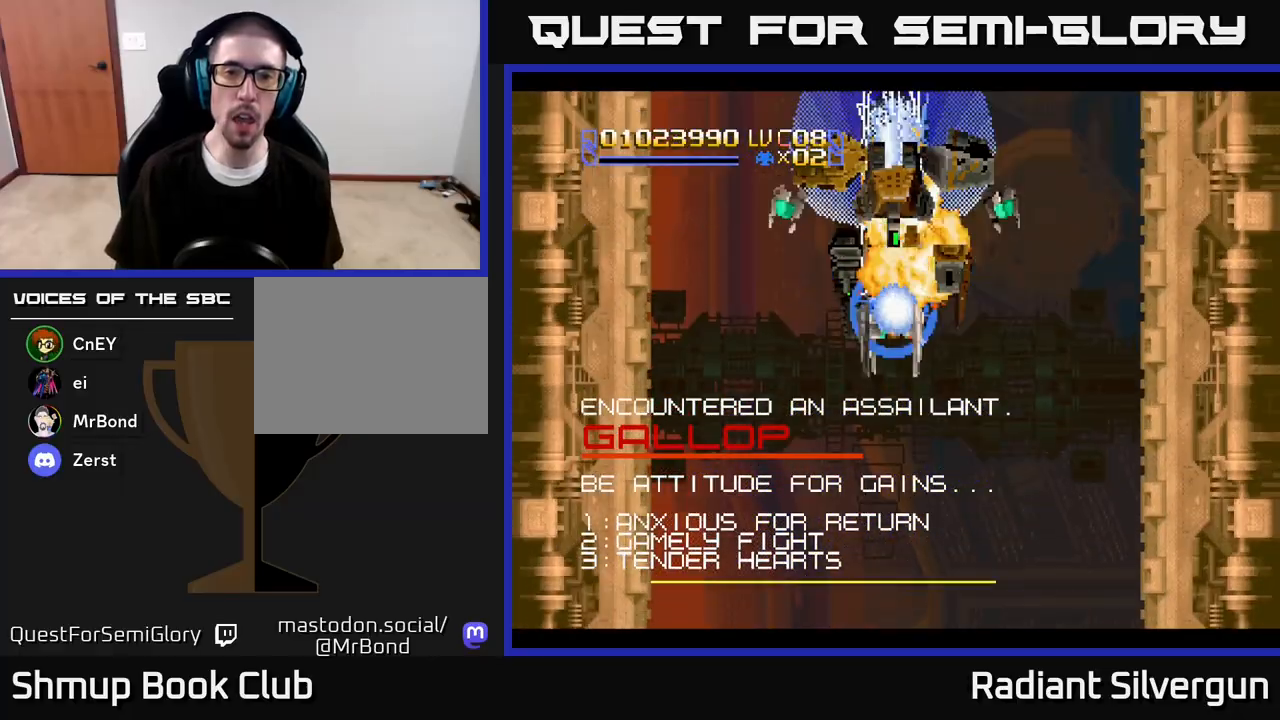
{"dt_ms": 500, "buttons": ["R2", "DPAD_DOWN", "DPAD_LEFT"], "left_stick": "center", "right_stick": "center", "events": [[50, "R2", "down"], [83, "A", "up"], [383, "DPAD_RIGHT", "up"], [417, "DPAD_LEFT", "down"]]}
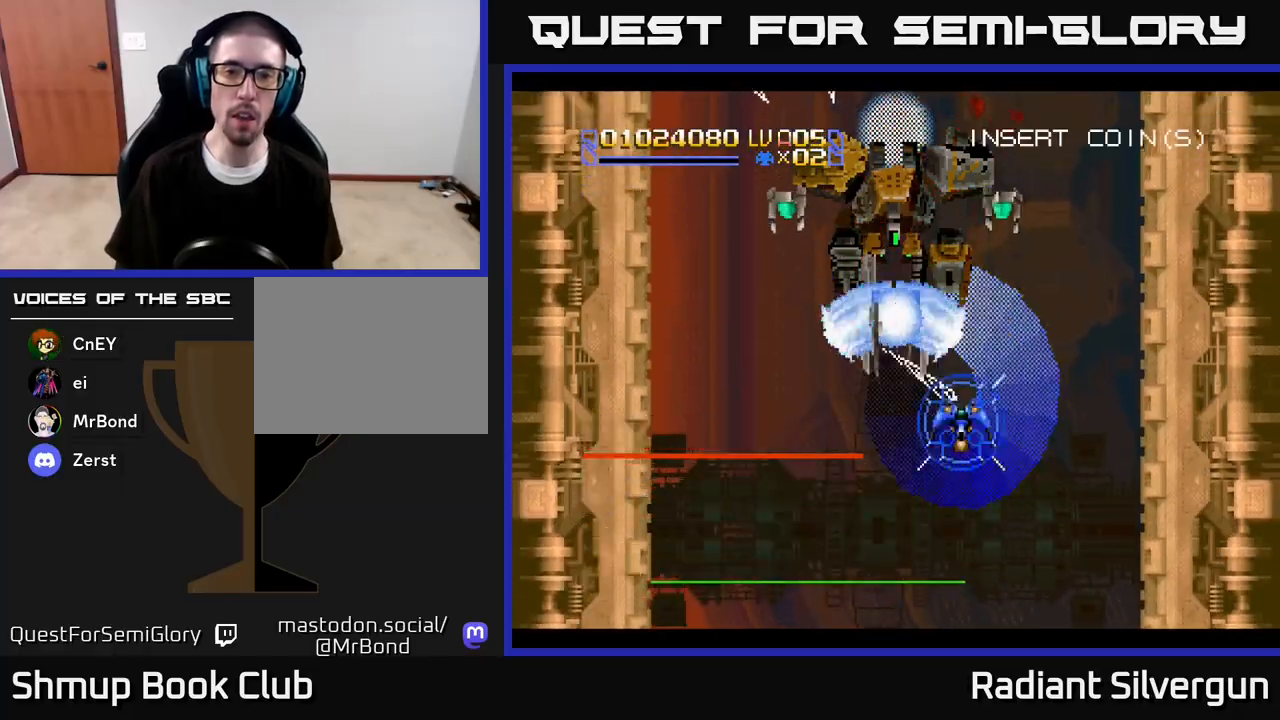
{"dt_ms": 500, "buttons": ["A", "DPAD_DOWN"], "left_stick": "center", "right_stick": "center", "events": [[67, "DPAD_LEFT", "up"], [133, "DPAD_RIGHT", "down"], [183, "A", "down"], [200, "DPAD_RIGHT", "up"], [200, "R2", "up"]]}